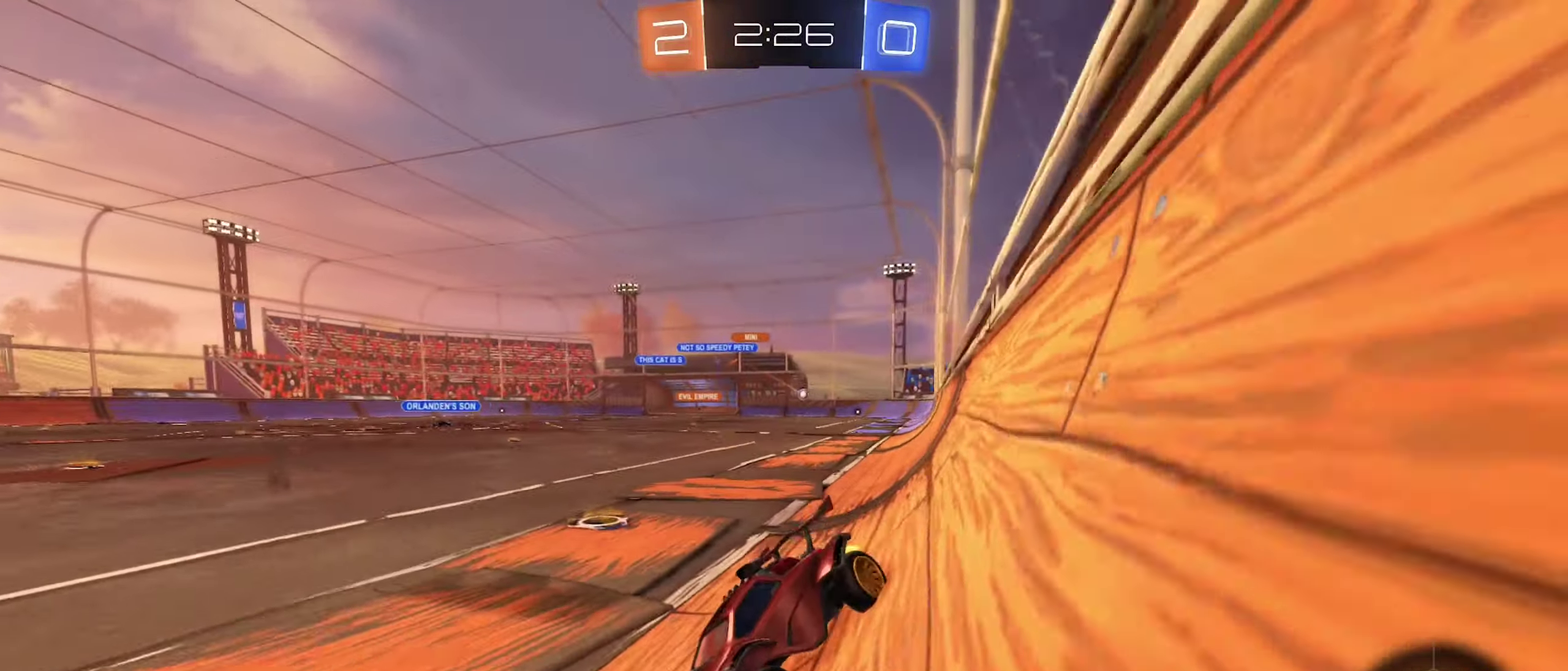
Gameplay with a controller (Xbox layout); each line is a JSON object with the inputs held at the frame after it. "events" lists button and stick changes between this image and that frame as [ms after this image, input, new state], when the widget could be followed in between.
{"buttons": ["R2"], "left_stick": "right", "right_stick": "center", "events": [[167, "left_stick", "right"], [217, "Y", "down"], [333, "Y", "up"]]}
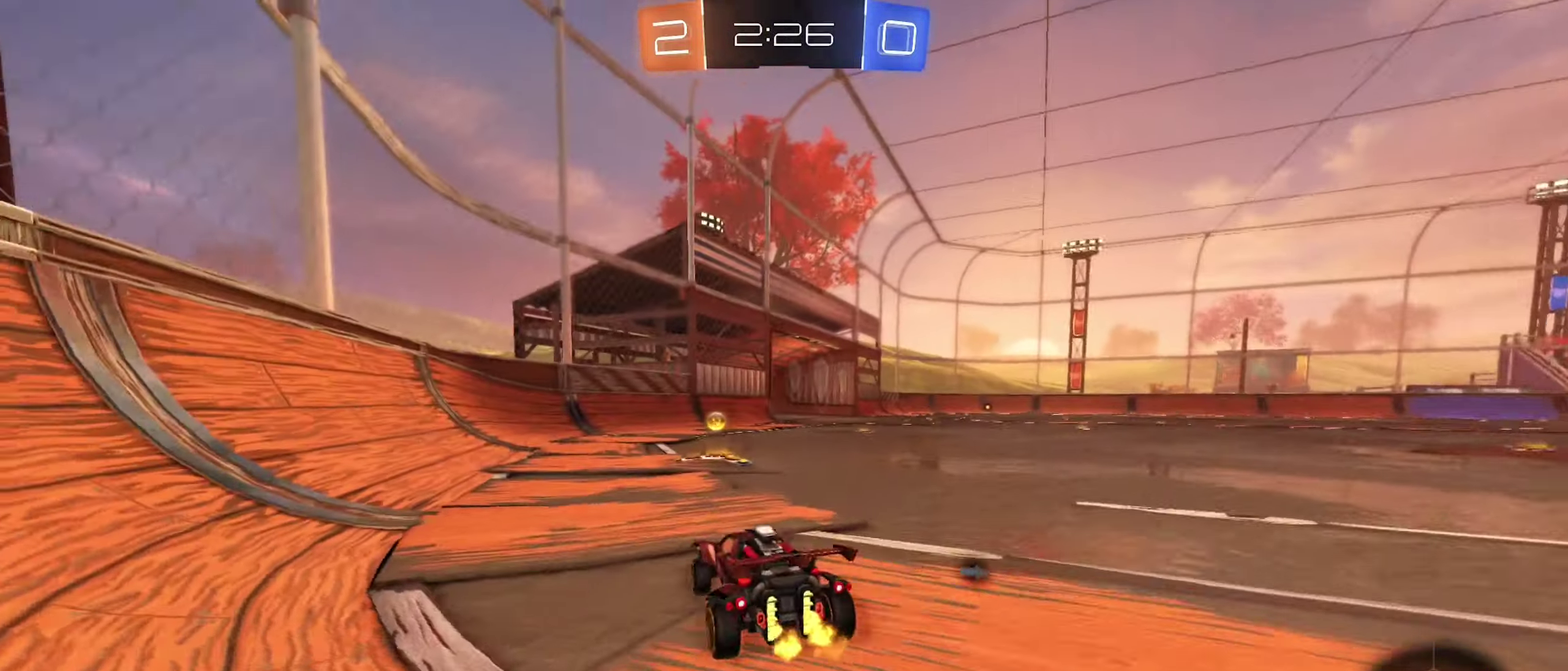
{"buttons": ["L1", "R2"], "left_stick": "right", "right_stick": "center", "events": [[167, "left_stick", "left"], [250, "Y", "down"], [367, "Y", "up"], [367, "left_stick", "right"], [433, "L1", "down"]]}
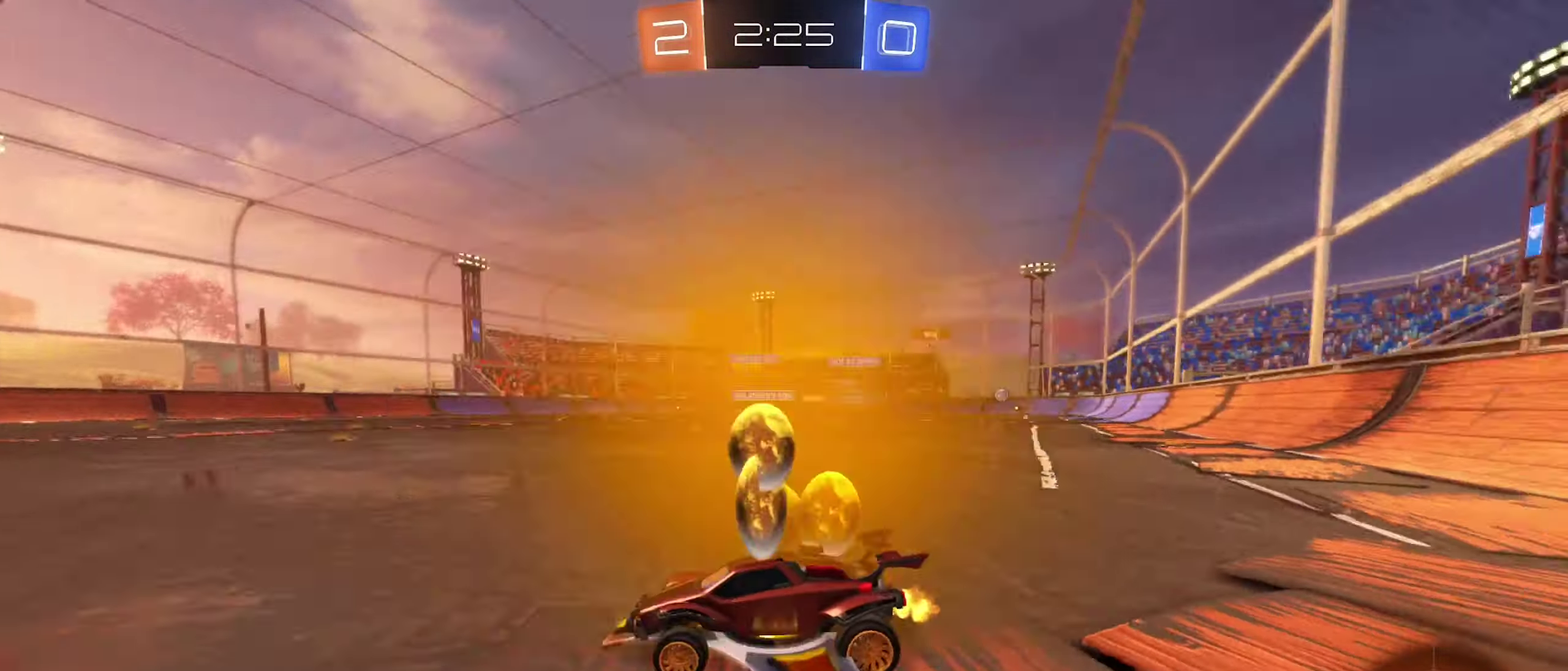
{"buttons": ["B", "R2"], "left_stick": "right", "right_stick": "center", "events": [[67, "L1", "up"], [300, "B", "down"]]}
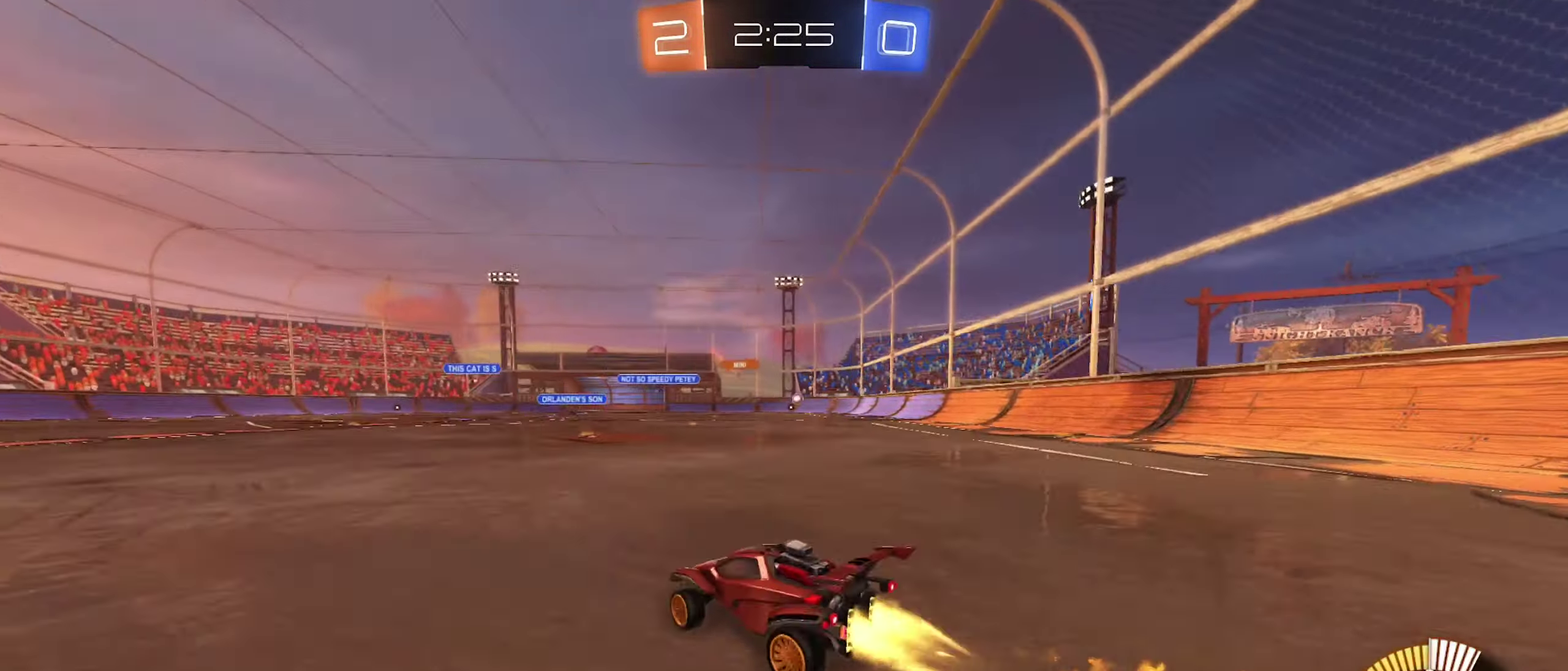
{"buttons": ["B", "R2"], "left_stick": "right", "right_stick": "center", "events": []}
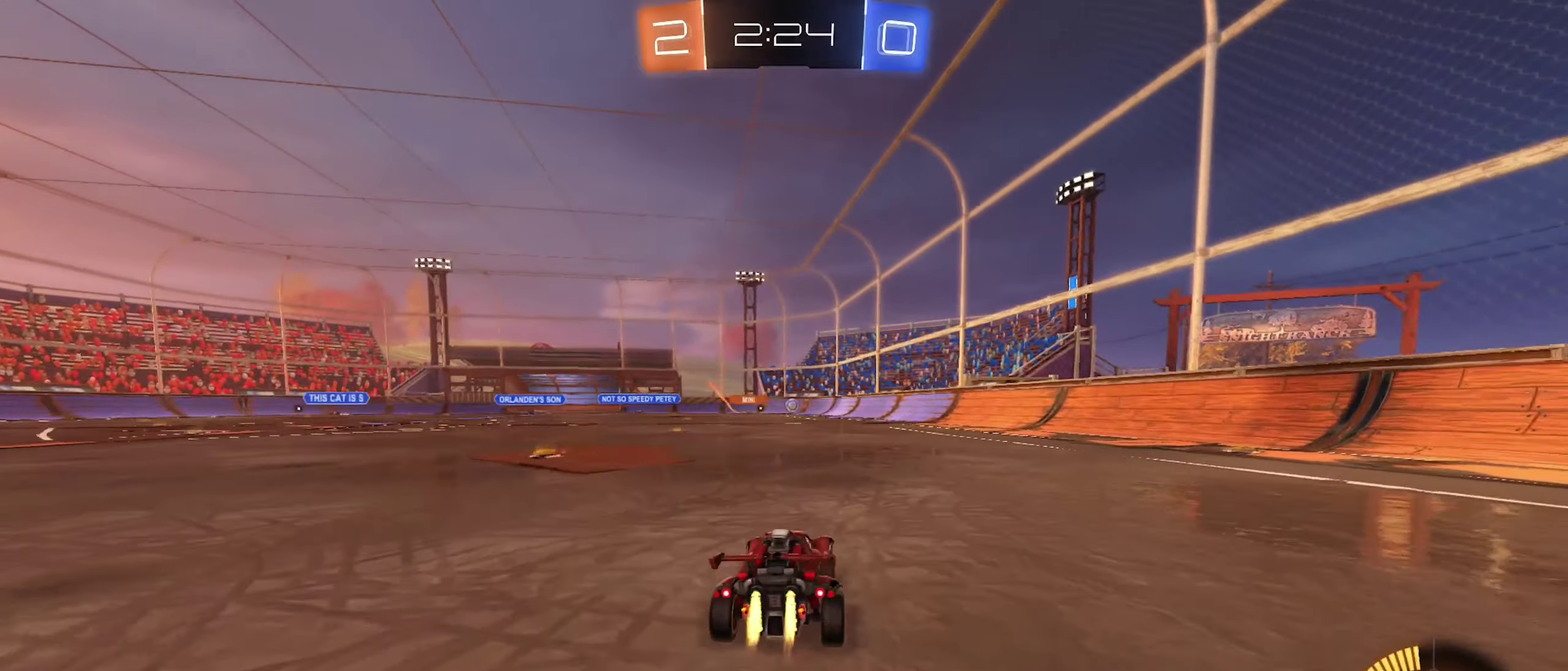
{"buttons": ["B", "R2"], "left_stick": "center", "right_stick": "center", "events": [[34, "B", "up"], [117, "left_stick", "center"], [267, "B", "down"]]}
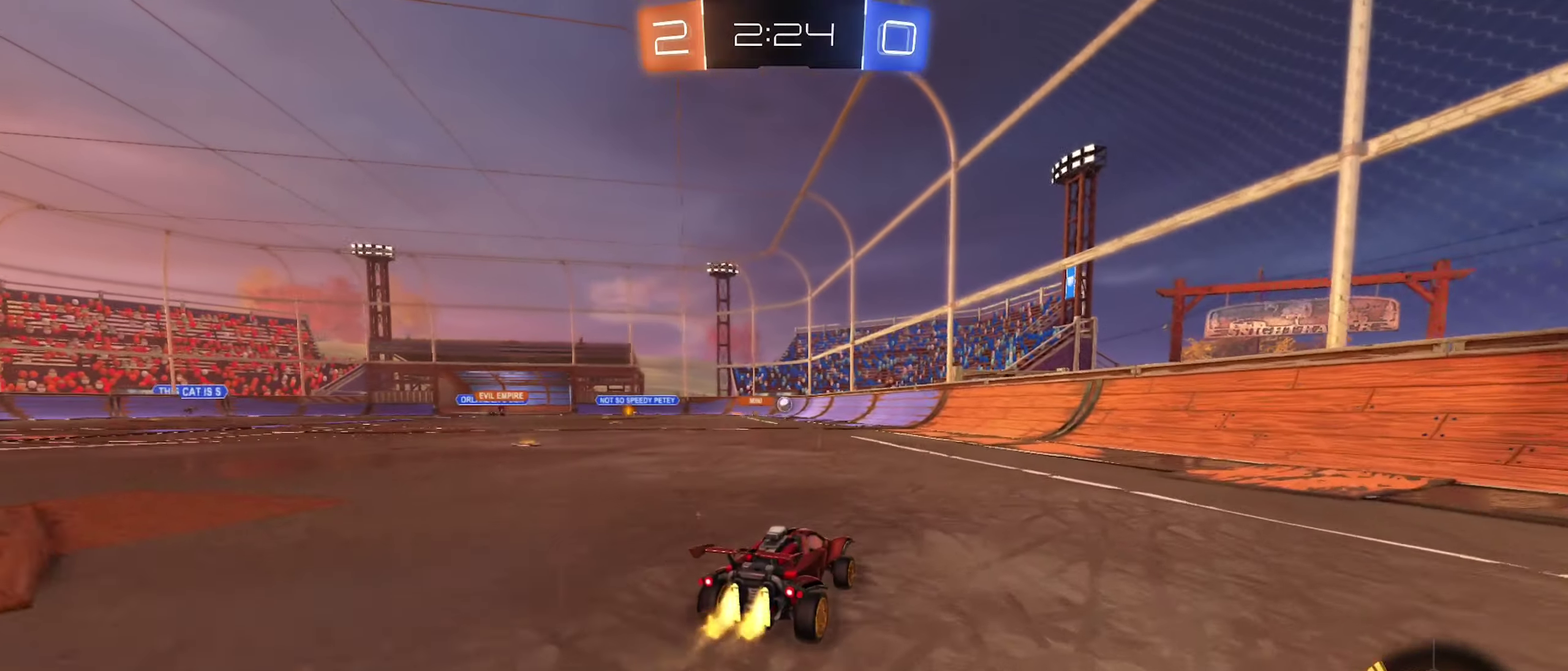
{"buttons": ["R2"], "left_stick": "center", "right_stick": "center", "events": [[34, "B", "up"]]}
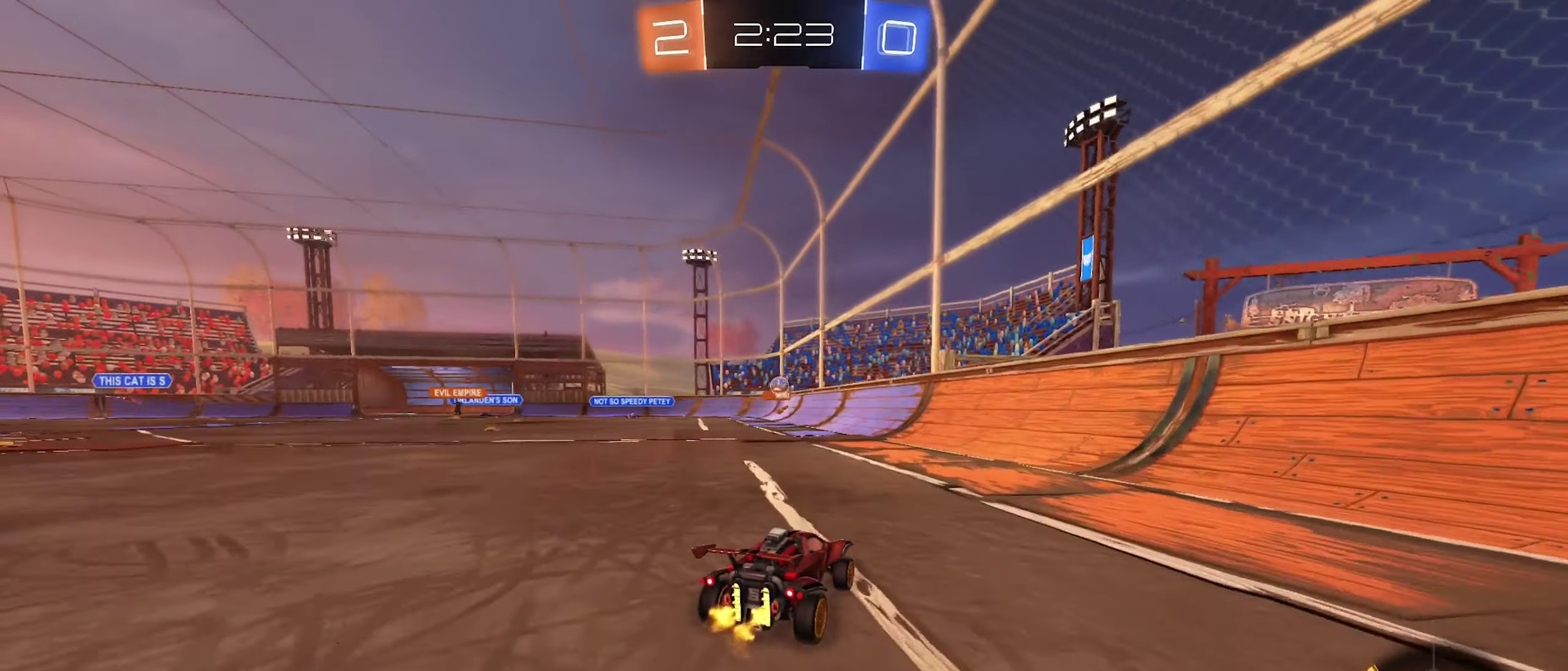
{"buttons": ["R2"], "left_stick": "left", "right_stick": "center", "events": [[67, "R2", "up"], [134, "left_stick", "left"], [167, "L2", "down"], [317, "L2", "up"], [334, "R2", "down"]]}
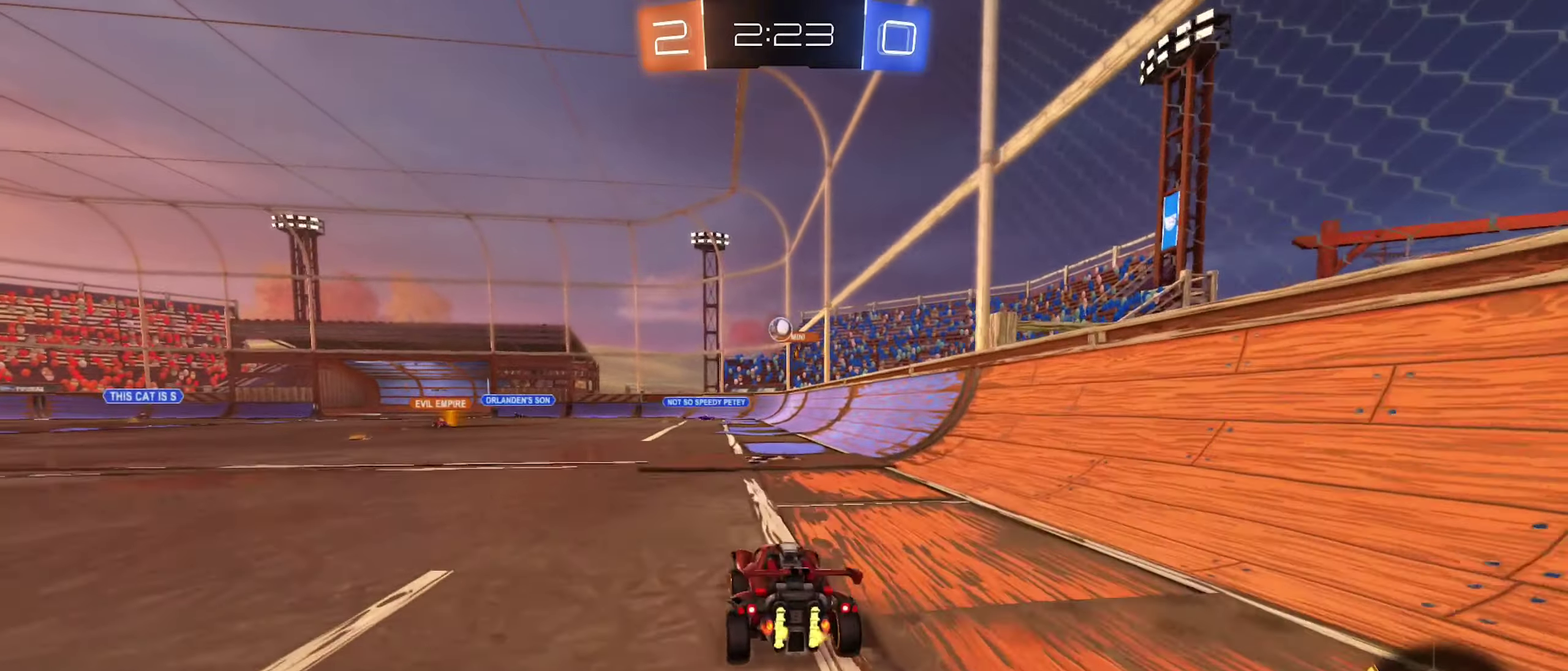
{"buttons": ["R2"], "left_stick": "left", "right_stick": "center", "events": [[50, "left_stick", "center"], [334, "left_stick", "left"]]}
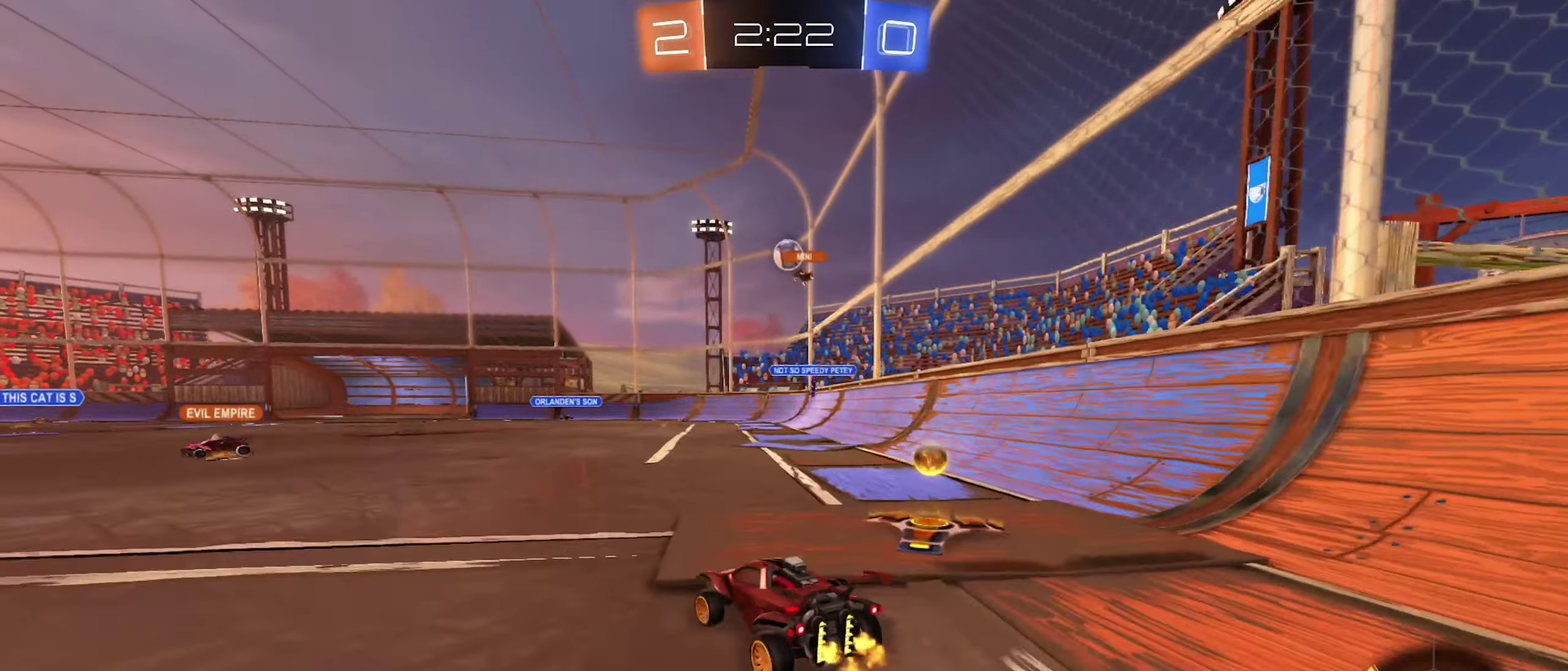
{"buttons": ["R2"], "left_stick": "center", "right_stick": "center", "events": [[17, "left_stick", "center"], [184, "left_stick", "left"], [334, "left_stick", "center"]]}
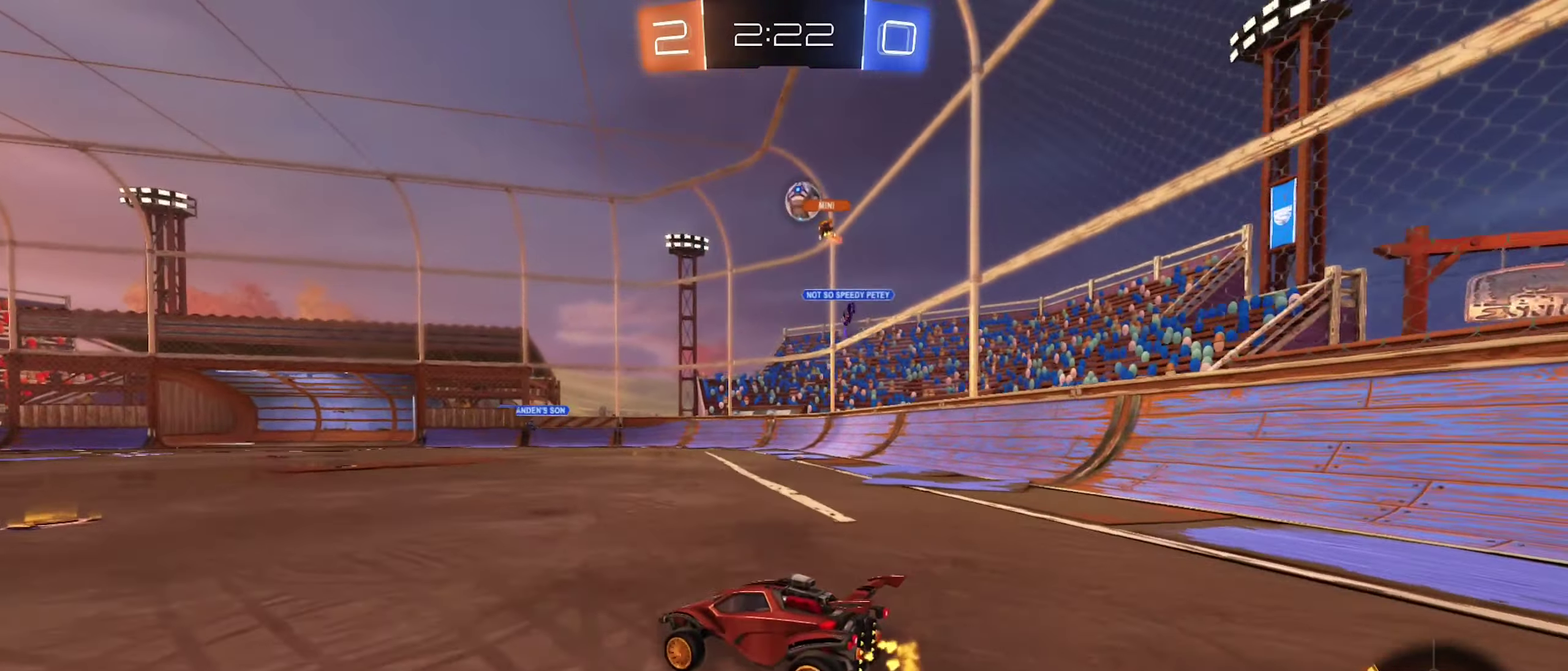
{"buttons": ["R2"], "left_stick": "center", "right_stick": "center", "events": [[100, "left_stick", "down-left"], [250, "left_stick", "center"]]}
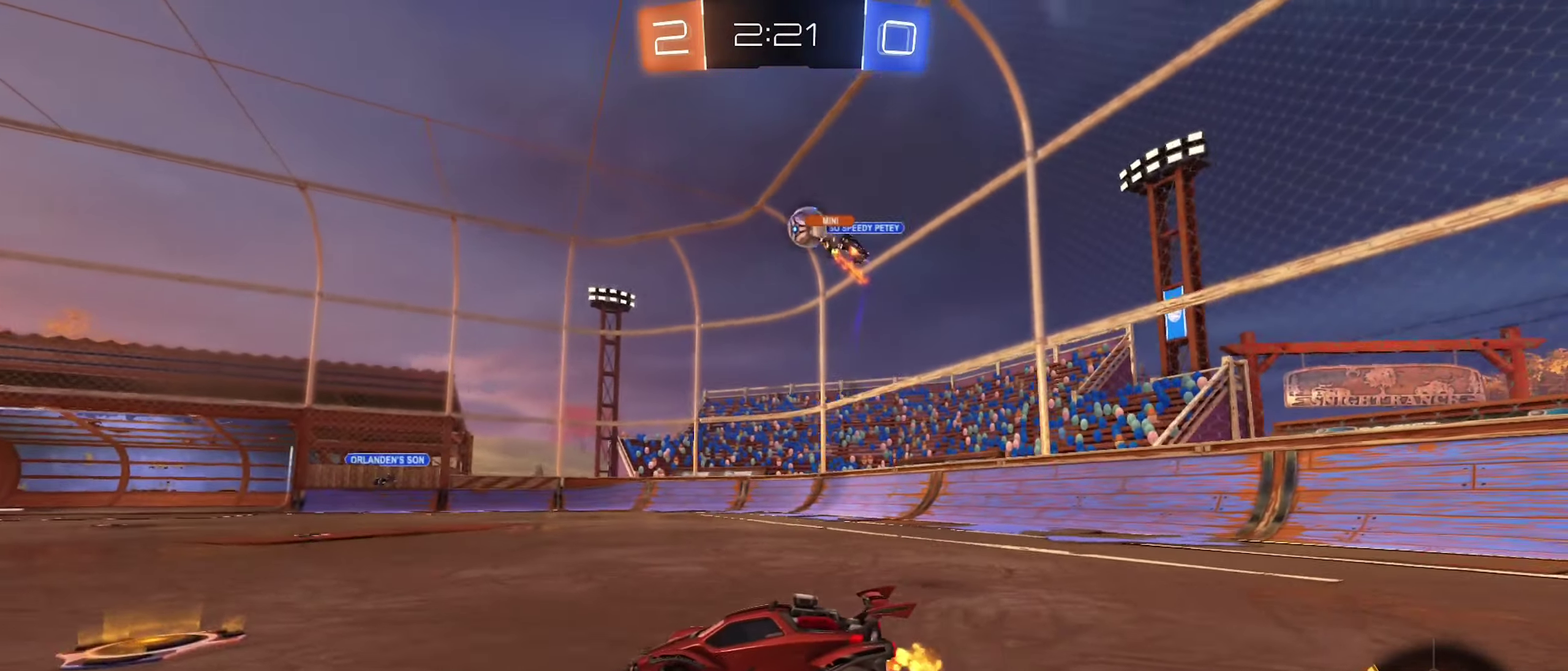
{"buttons": ["B", "R2"], "left_stick": "center", "right_stick": "center", "events": [[134, "R2", "up"], [267, "R2", "down"], [317, "B", "down"]]}
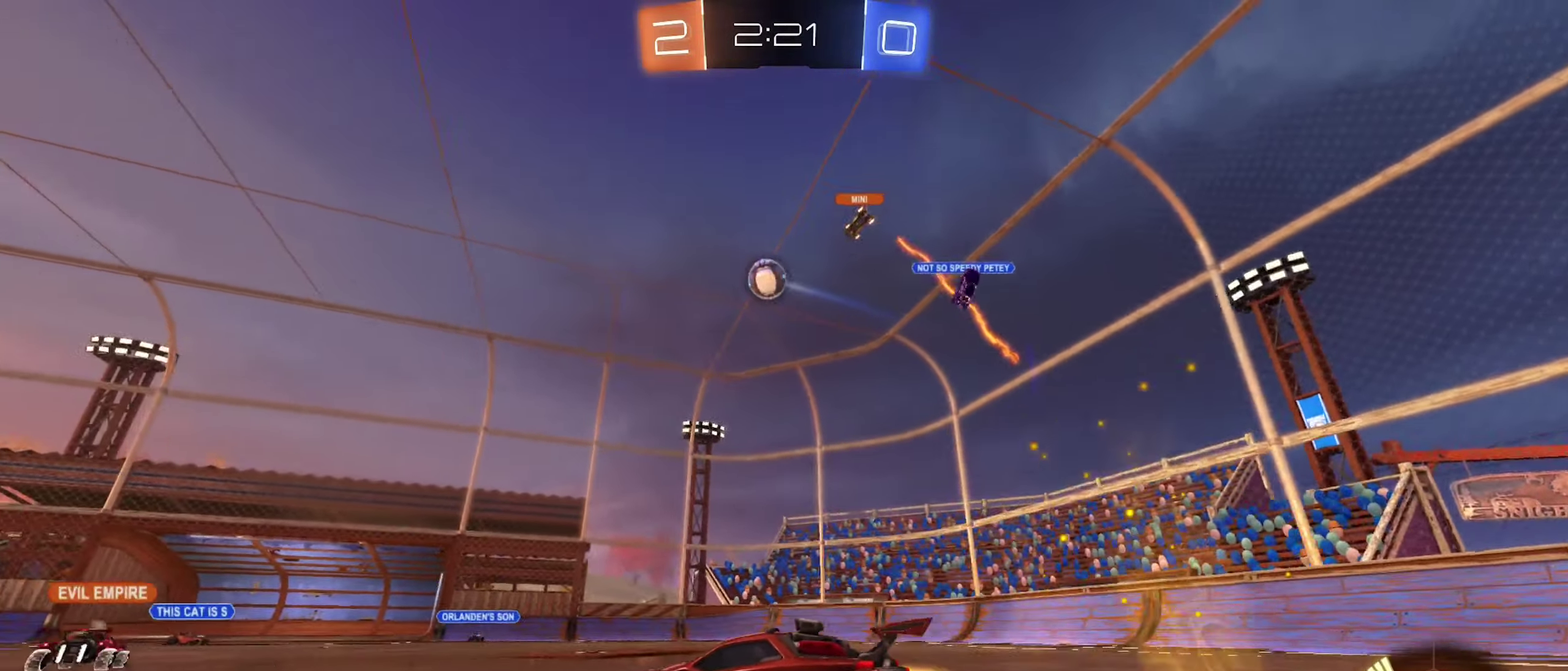
{"buttons": ["A"], "left_stick": "center", "right_stick": "center", "events": [[100, "left_stick", "right"], [267, "left_stick", "center"], [300, "B", "up"], [434, "R2", "up"], [450, "A", "down"]]}
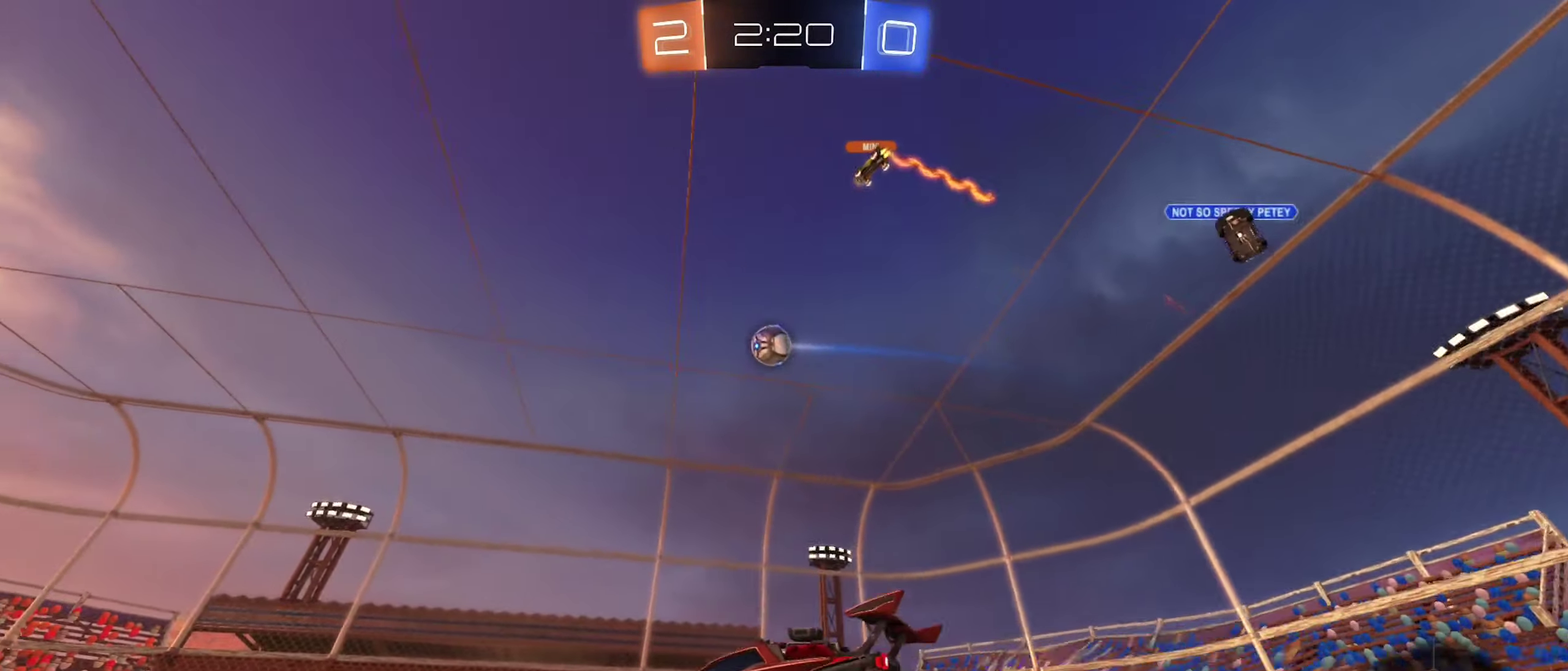
{"buttons": [], "left_stick": "down-left", "right_stick": "center"}
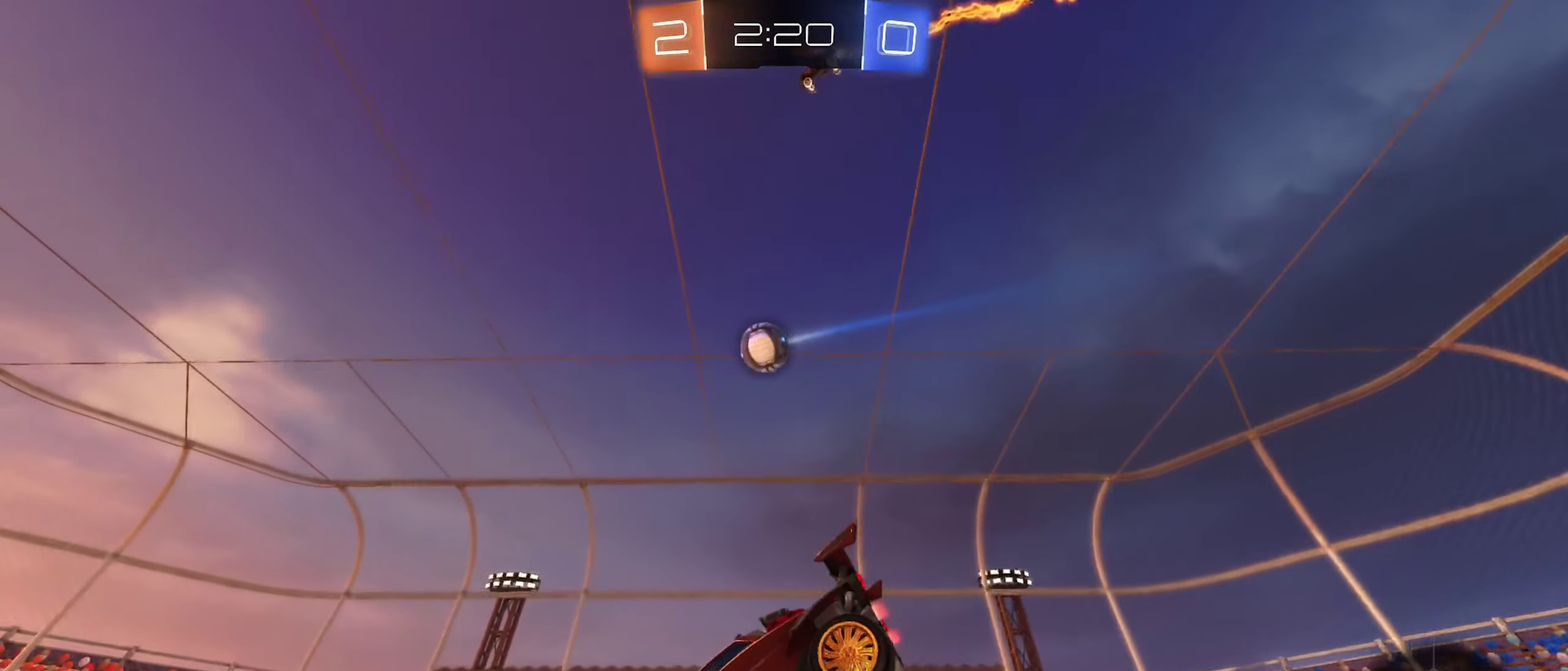
{"buttons": [], "left_stick": "center", "right_stick": "down-left"}
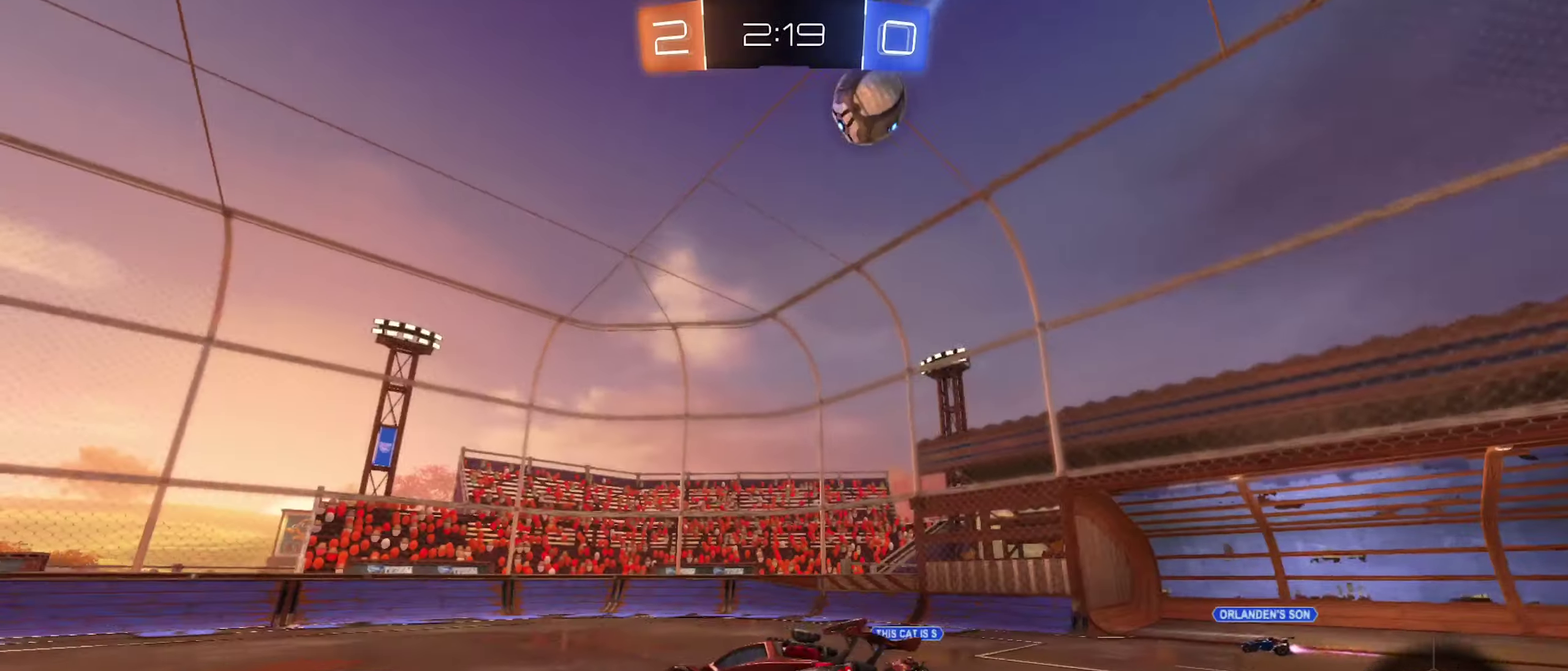
{"buttons": [], "left_stick": "up-left", "right_stick": "center", "events": [[33, "right_stick", "down"], [83, "right_stick", "center"], [216, "left_stick", "down-right"], [333, "left_stick", "center"], [433, "left_stick", "up-left"]]}
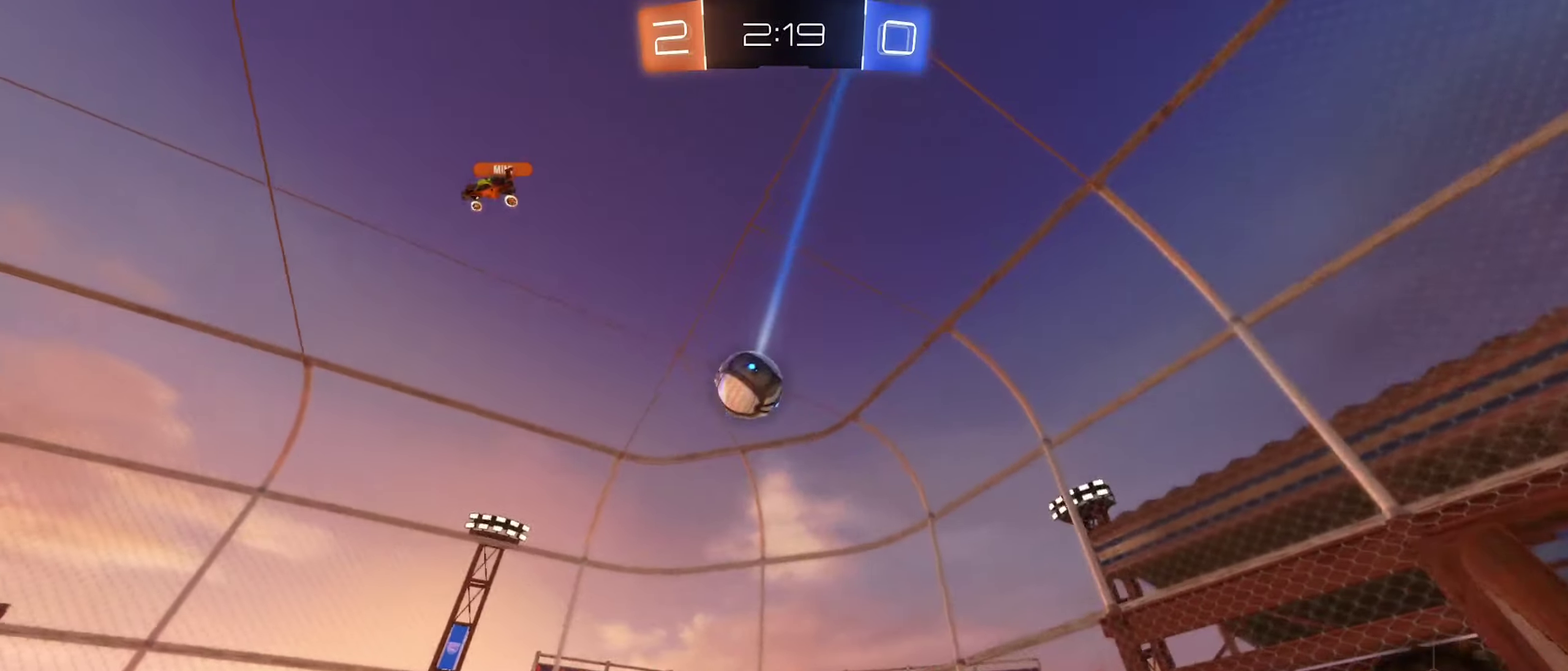
{"buttons": ["R2"], "left_stick": "left", "right_stick": "center", "events": [[50, "left_stick", "left"], [66, "R2", "down"]]}
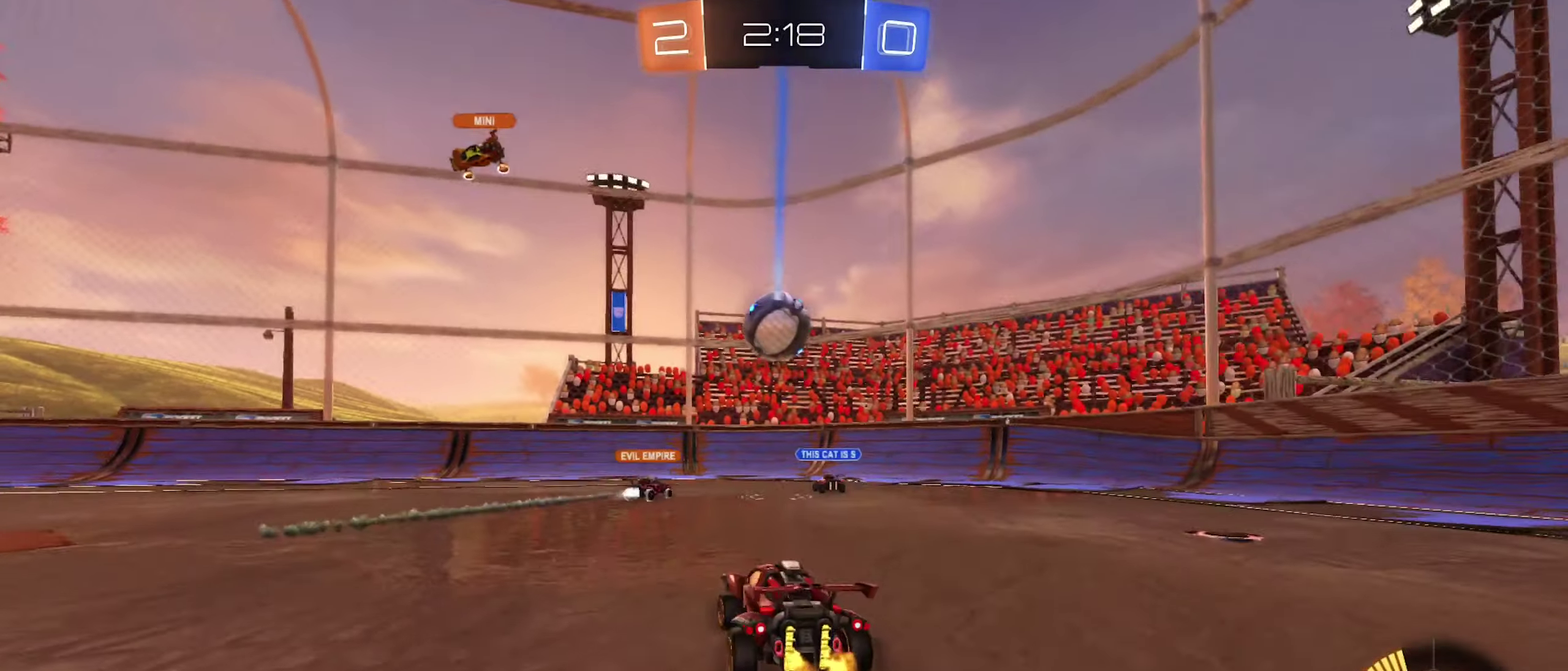
{"buttons": ["R2"], "left_stick": "left", "right_stick": "center", "events": []}
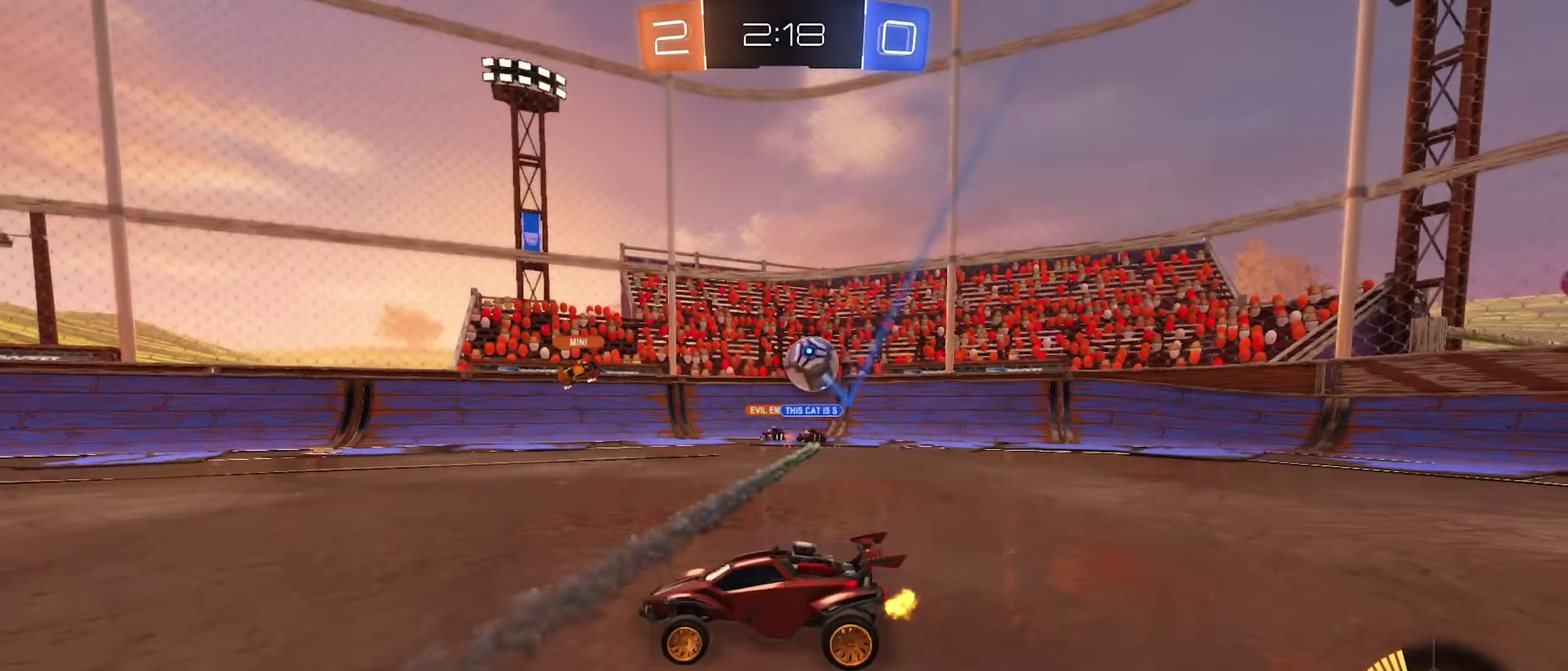
{"buttons": ["R2"], "left_stick": "center", "right_stick": "center"}
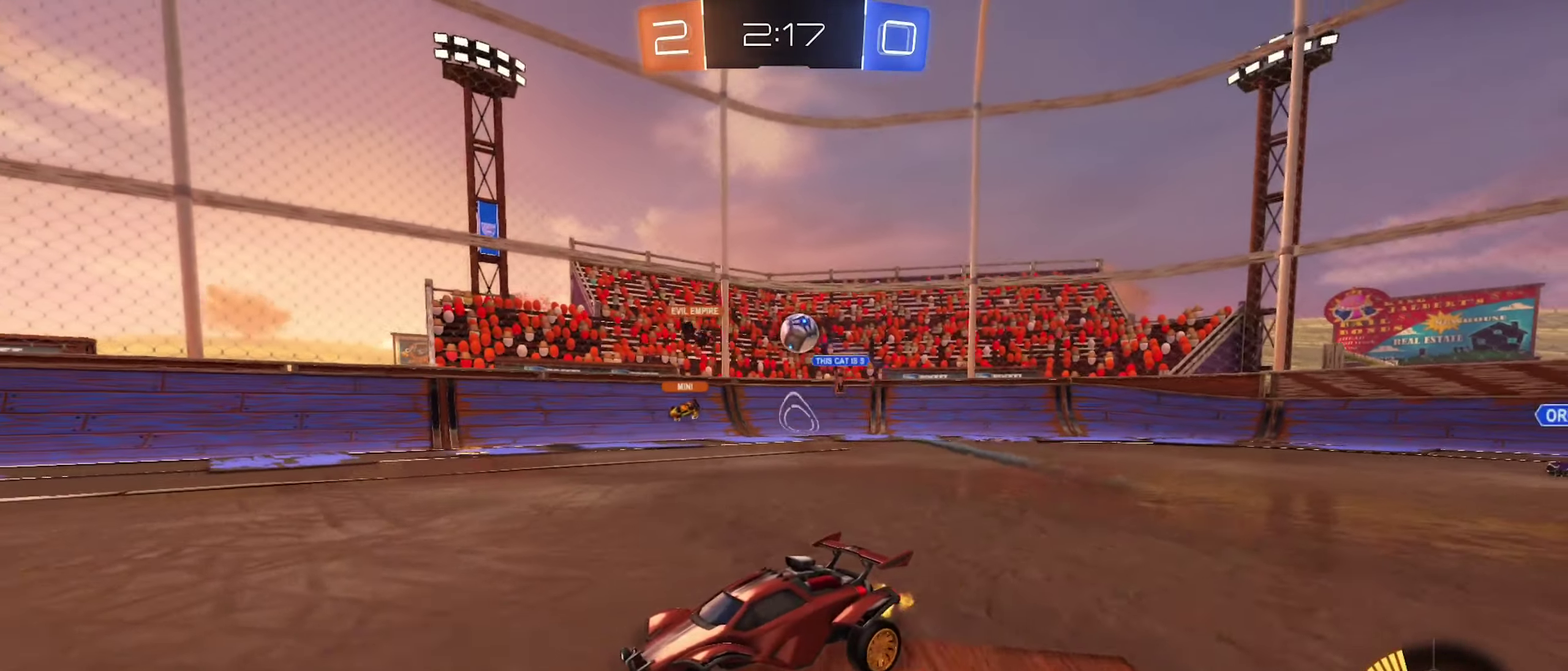
{"buttons": ["B", "R2"], "left_stick": "left", "right_stick": "center"}
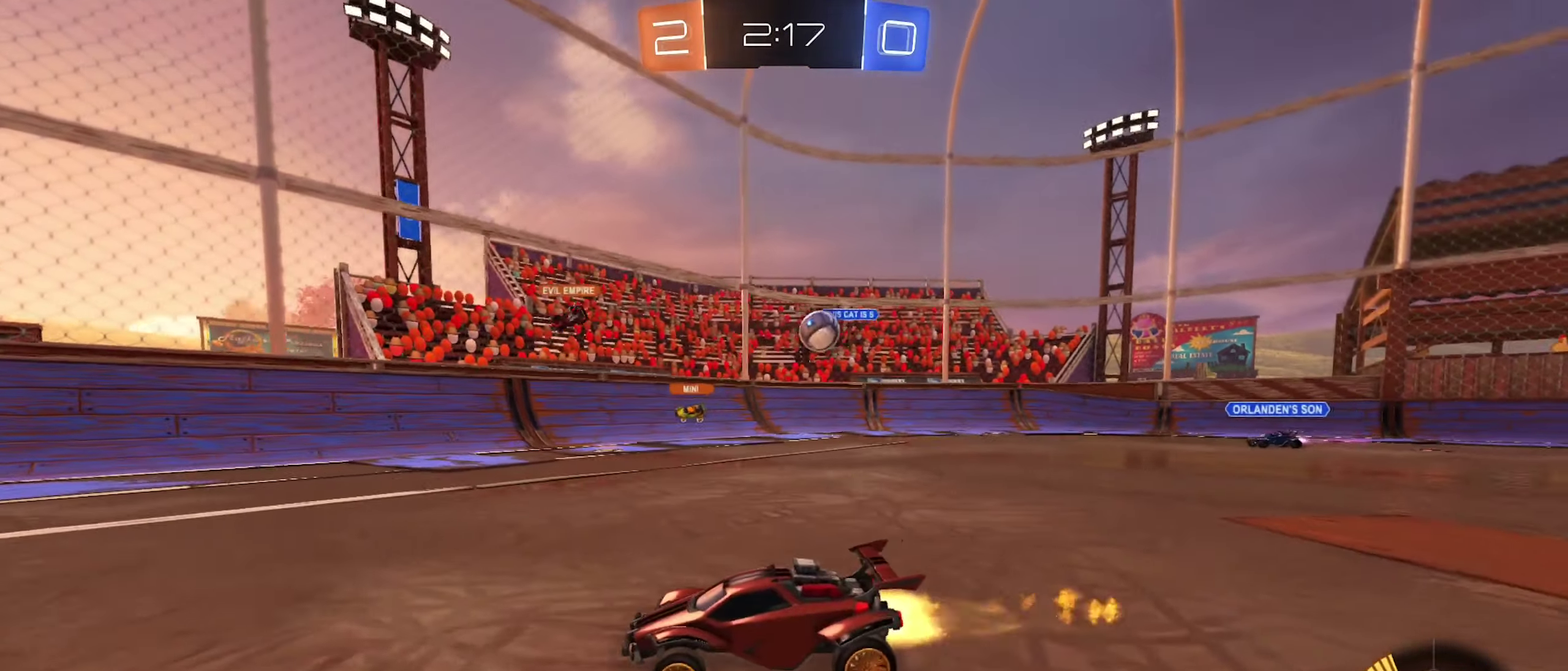
{"buttons": [], "left_stick": "left", "right_stick": "center", "events": [[133, "left_stick", "center"], [266, "B", "up"], [400, "R2", "up"], [450, "left_stick", "left"]]}
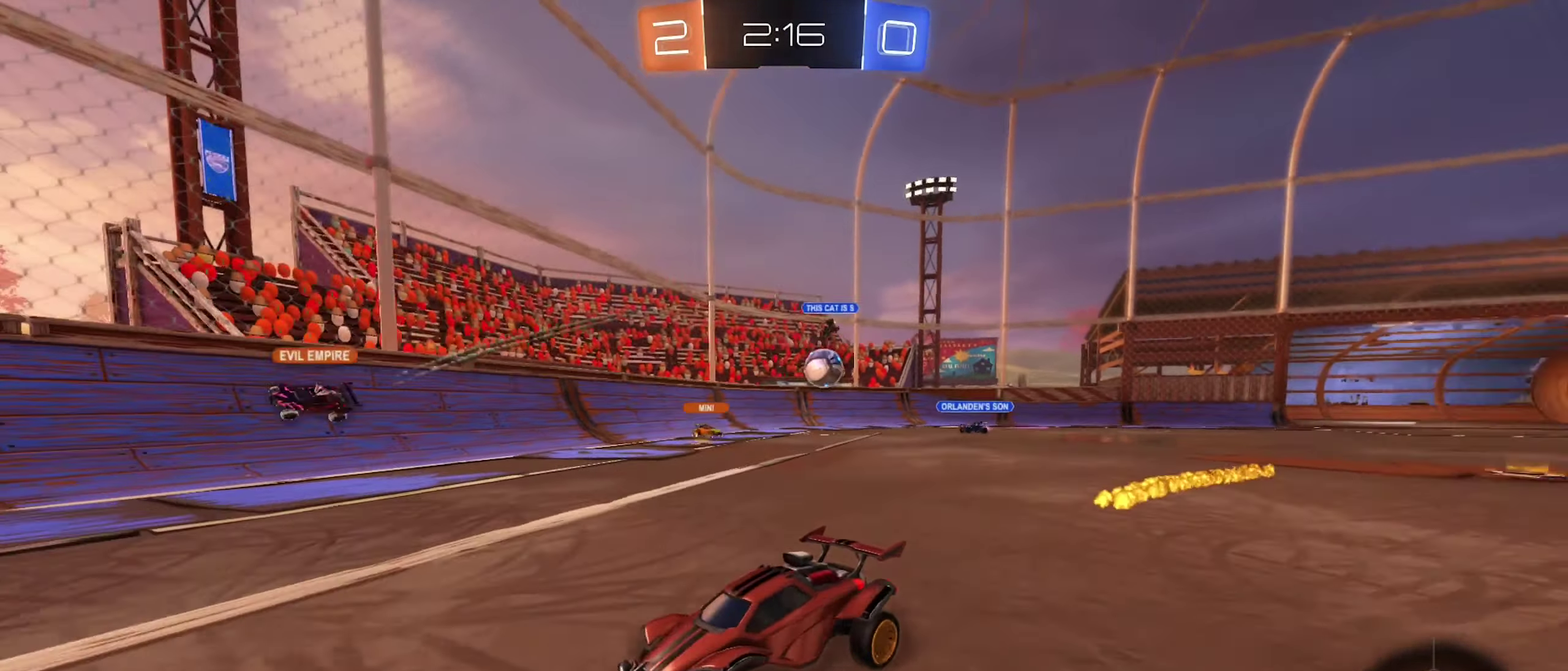
{"buttons": ["R2"], "left_stick": "left", "right_stick": "center", "events": [[66, "L2", "down"], [183, "left_stick", "center"], [216, "L2", "up"], [283, "left_stick", "left"], [483, "R2", "down"]]}
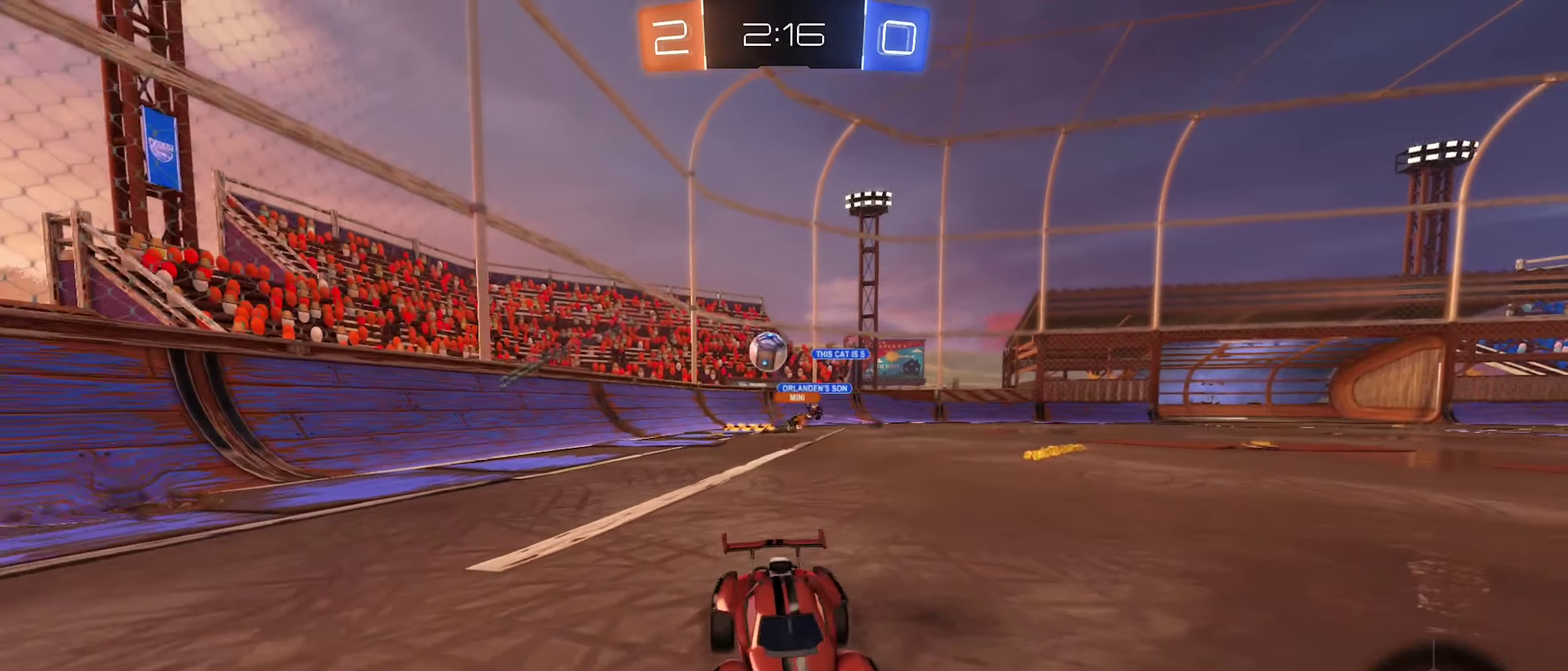
{"buttons": ["L1", "R2"], "left_stick": "right", "right_stick": "center", "events": [[50, "left_stick", "center"], [116, "left_stick", "right"], [433, "L1", "down"]]}
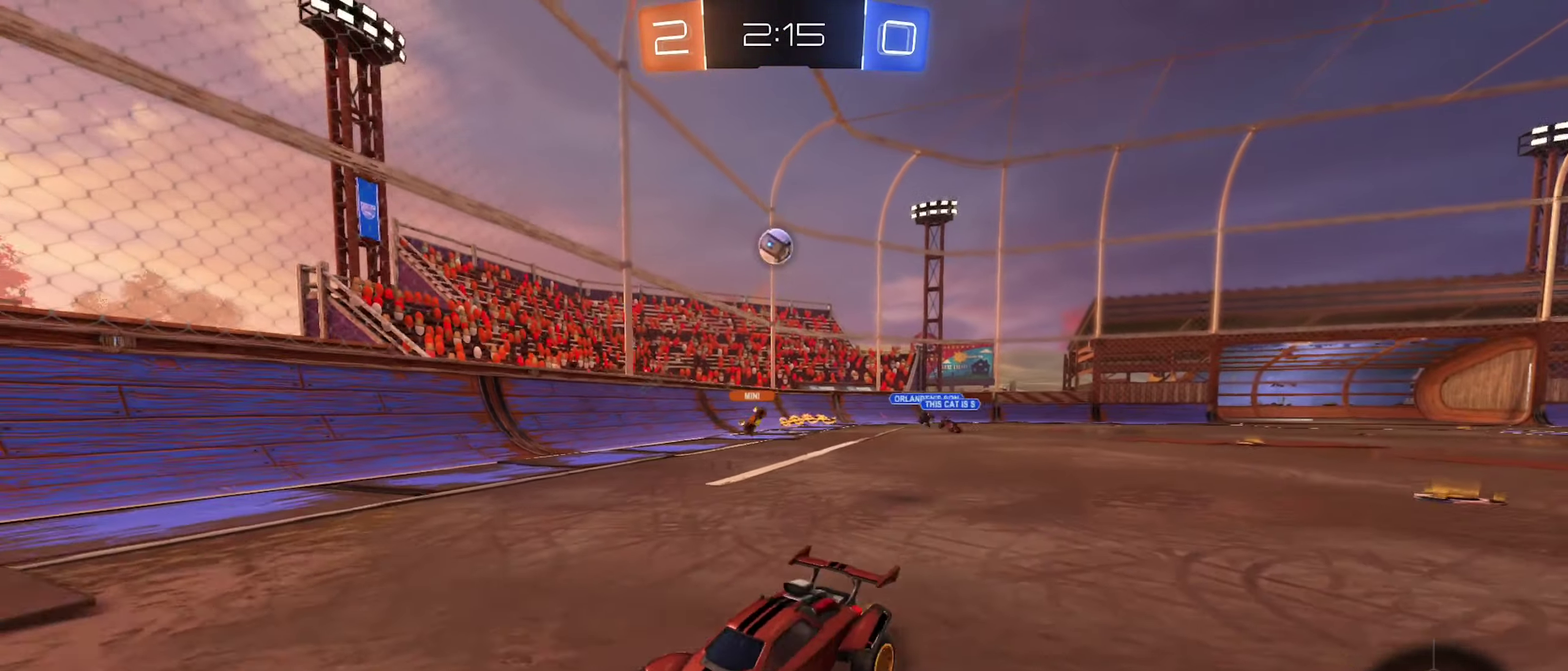
{"buttons": ["B", "R2"], "left_stick": "right", "right_stick": "center", "events": [[133, "B", "down"], [133, "L1", "up"], [283, "left_stick", "center"], [500, "left_stick", "right"]]}
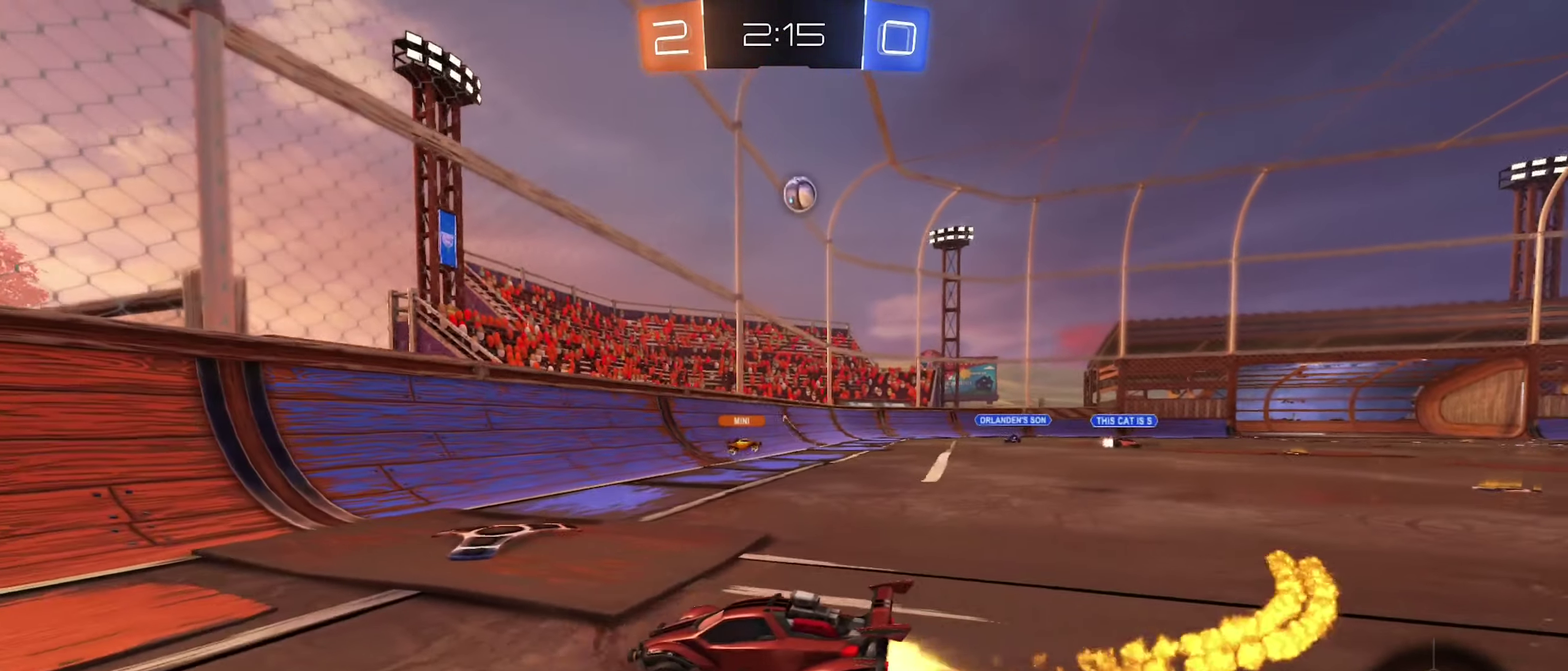
{"buttons": ["R2"], "left_stick": "right", "right_stick": "center", "events": [[149, "left_stick", "center"], [366, "B", "up"], [466, "left_stick", "right"]]}
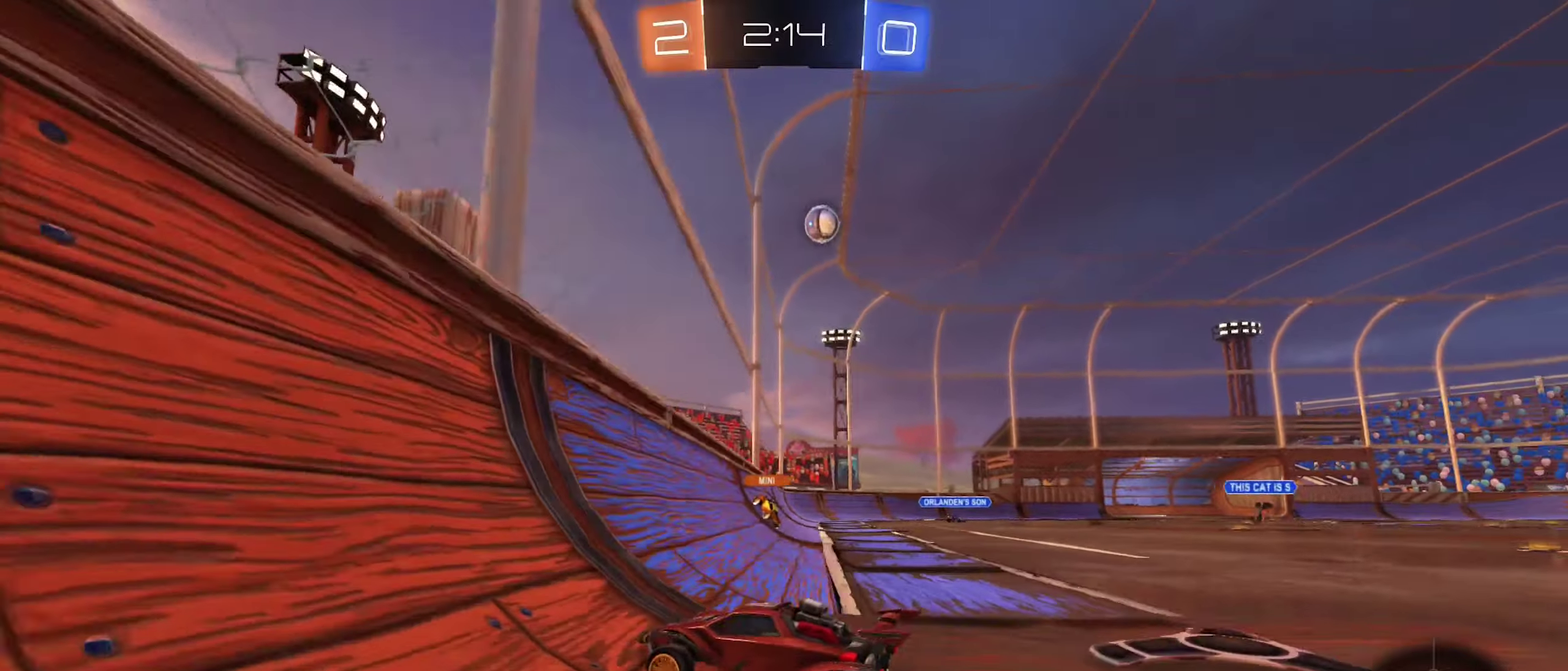
{"buttons": ["R2"], "left_stick": "down-right", "right_stick": "center", "events": [[283, "left_stick", "center"], [483, "left_stick", "down-right"]]}
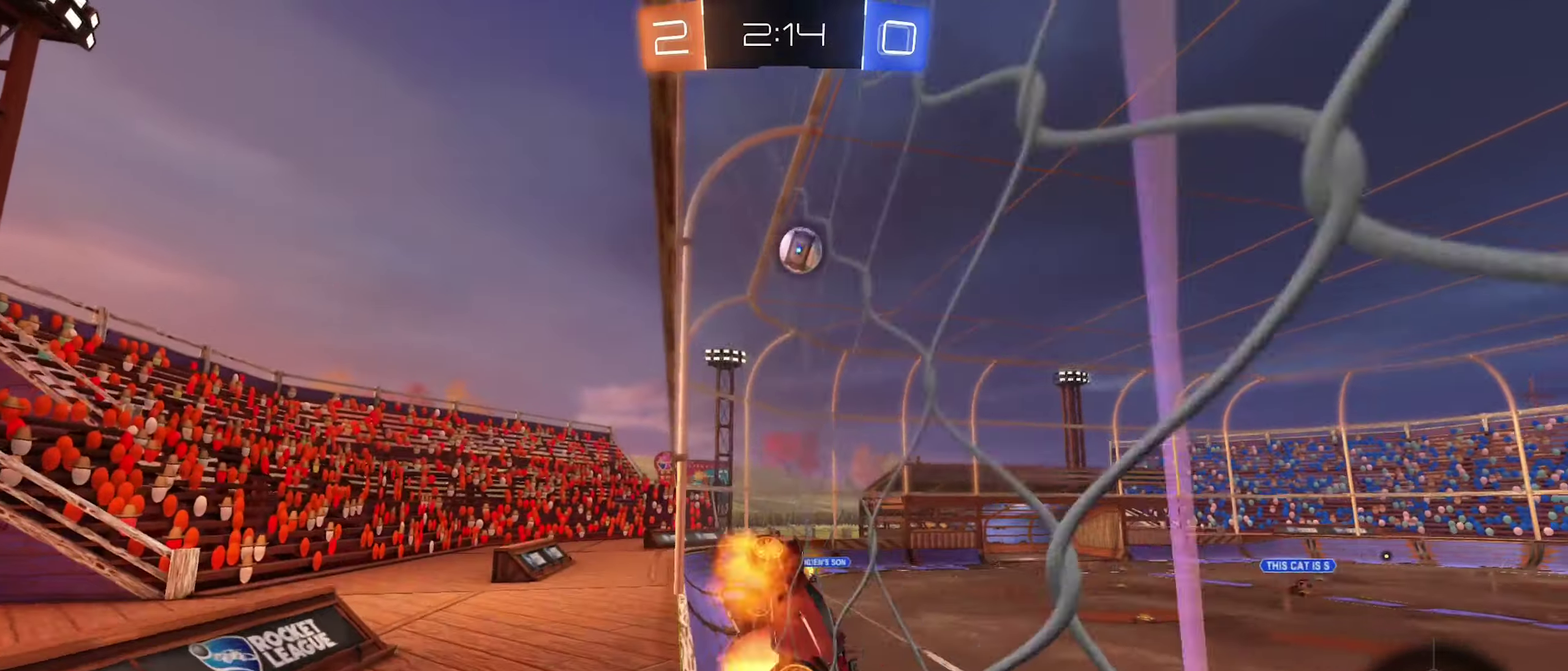
{"buttons": ["B", "R2"], "left_stick": "center", "right_stick": "center", "events": [[17, "A", "down"], [67, "L1", "down"], [67, "left_stick", "down"], [150, "B", "down"], [200, "A", "up"], [217, "left_stick", "down-right"], [317, "left_stick", "right"], [383, "L1", "up"], [417, "left_stick", "center"]]}